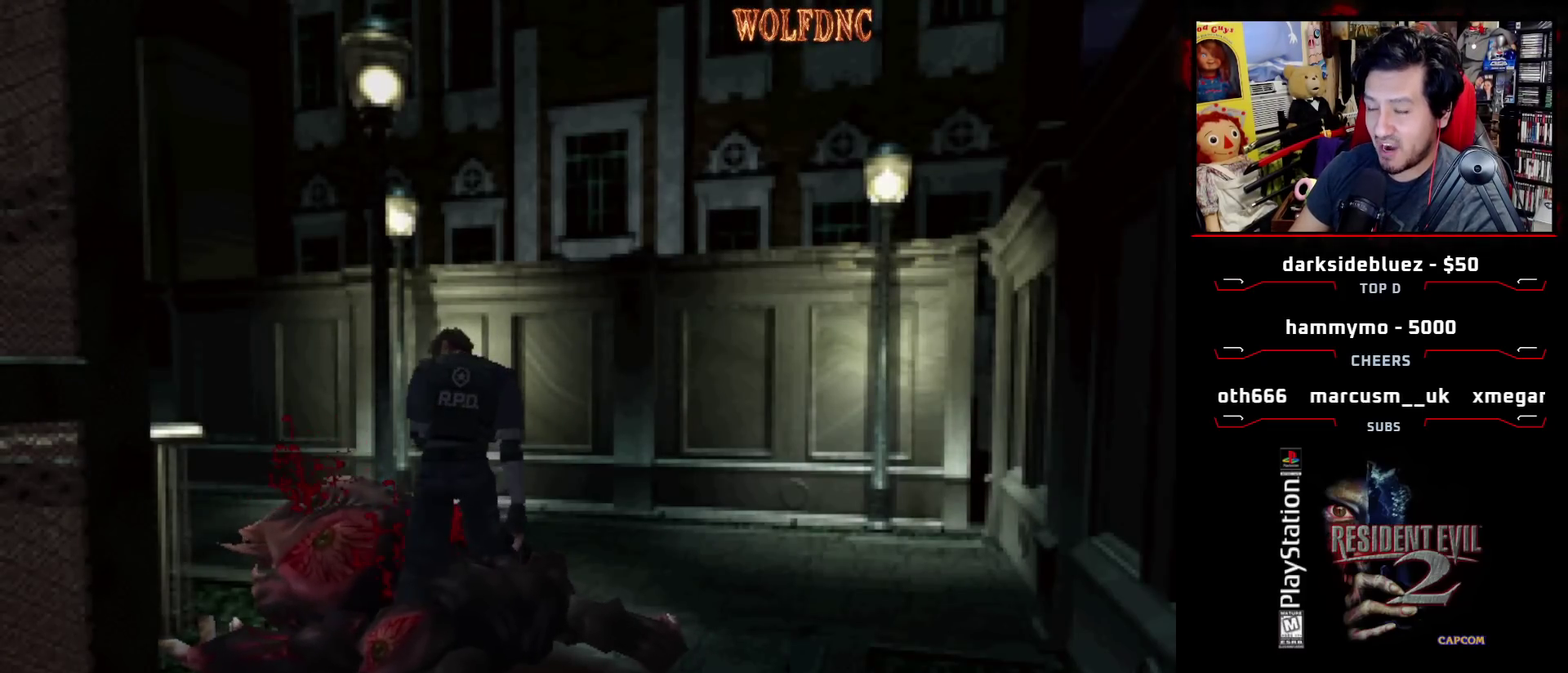
Gameplay with a controller (PlayStation layout); each line is a JSON object with the inputs held at the frame after it. "events" lists button and stick changes between this image and that frame as [ms after this image, input, new state], when the widget could be followed in between. Not read: L3 R3.
{"buttons": ["CROSS", "DPAD_DOWN"], "events": [[33, "CROSS", "up"], [83, "CROSS", "down"], [367, "DPAD_DOWN", "down"], [417, "CROSS", "up"], [467, "CROSS", "down"], [467, "DPAD_LEFT", "up"]]}
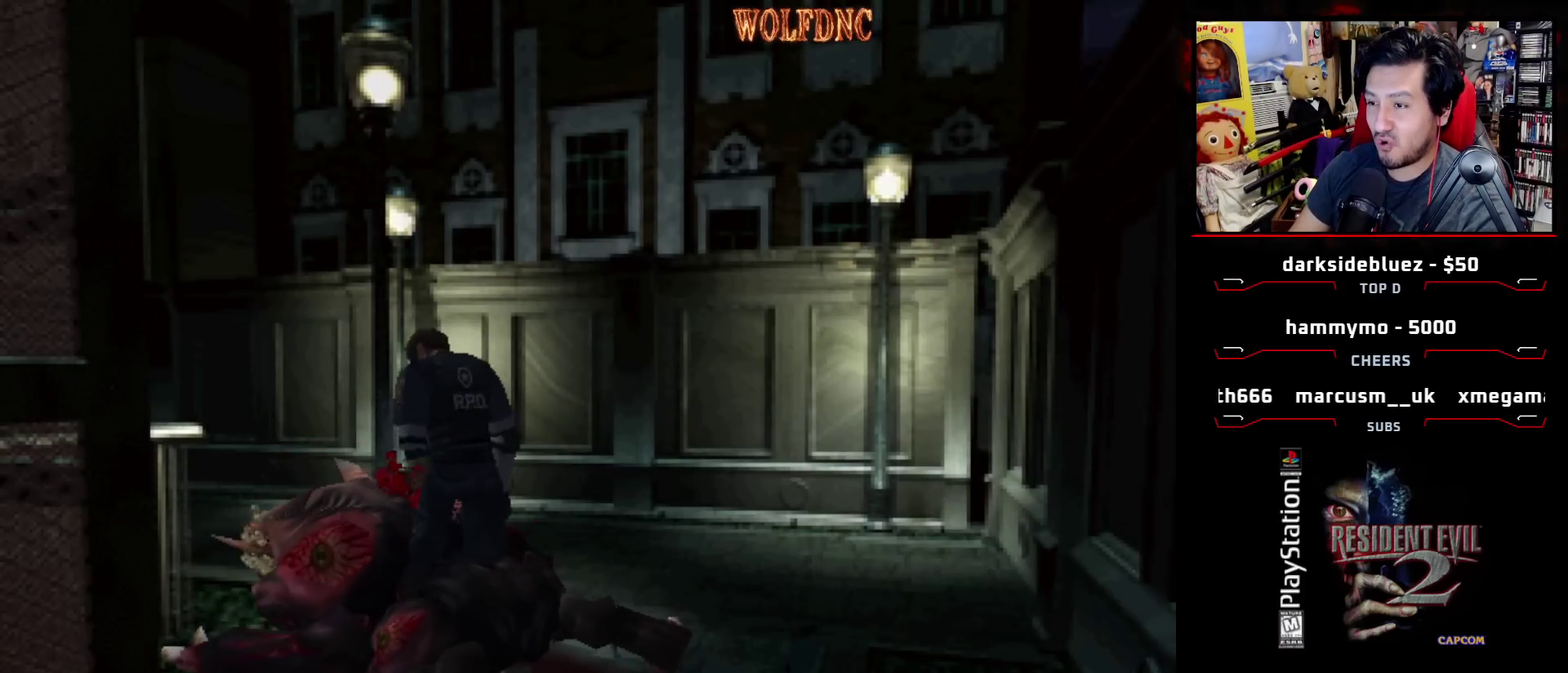
{"buttons": ["CROSS", "DPAD_DOWN"], "events": [[283, "CROSS", "up"], [333, "CROSS", "down"], [417, "CROSS", "up"], [467, "CROSS", "down"]]}
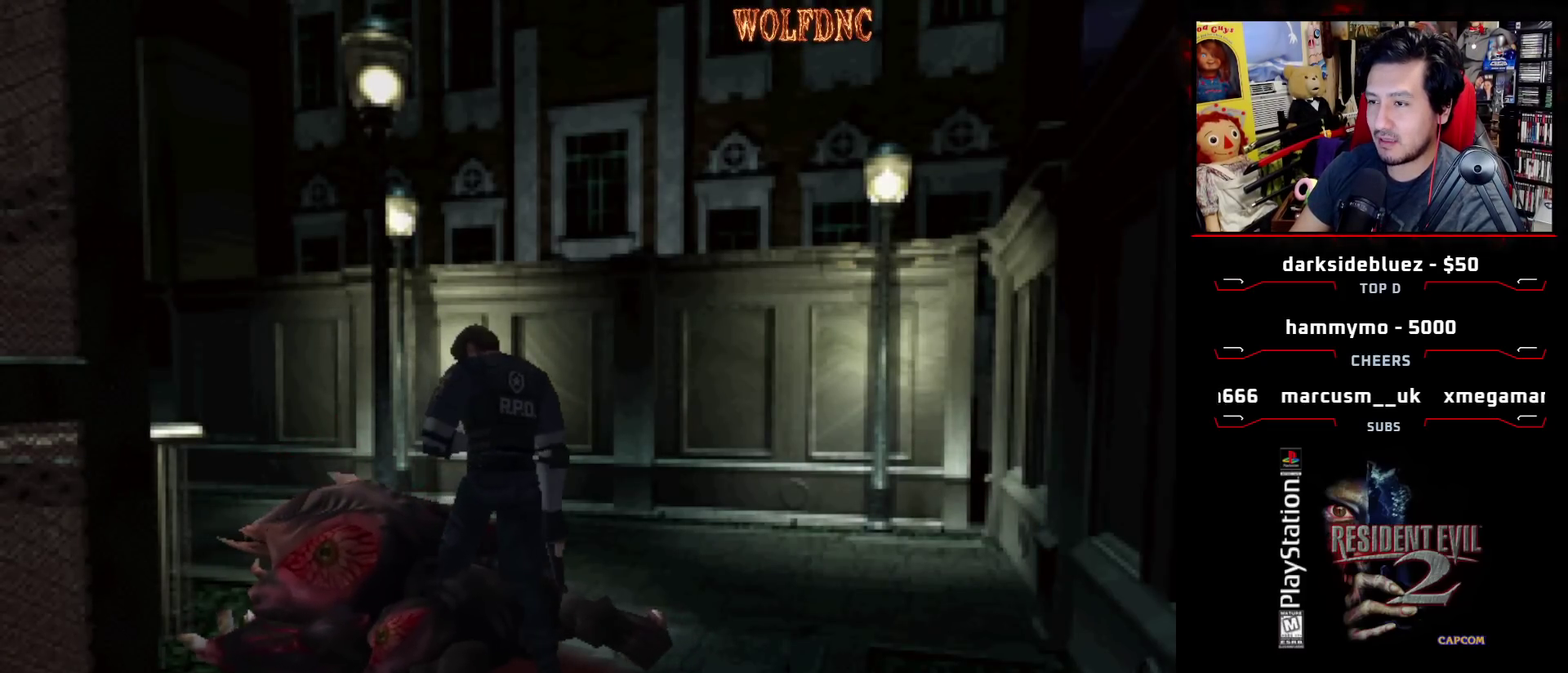
{"buttons": ["CROSS", "DPAD_UP"], "events": [[300, "CROSS", "up"], [350, "CROSS", "down"], [350, "DPAD_DOWN", "up"], [483, "DPAD_UP", "down"]]}
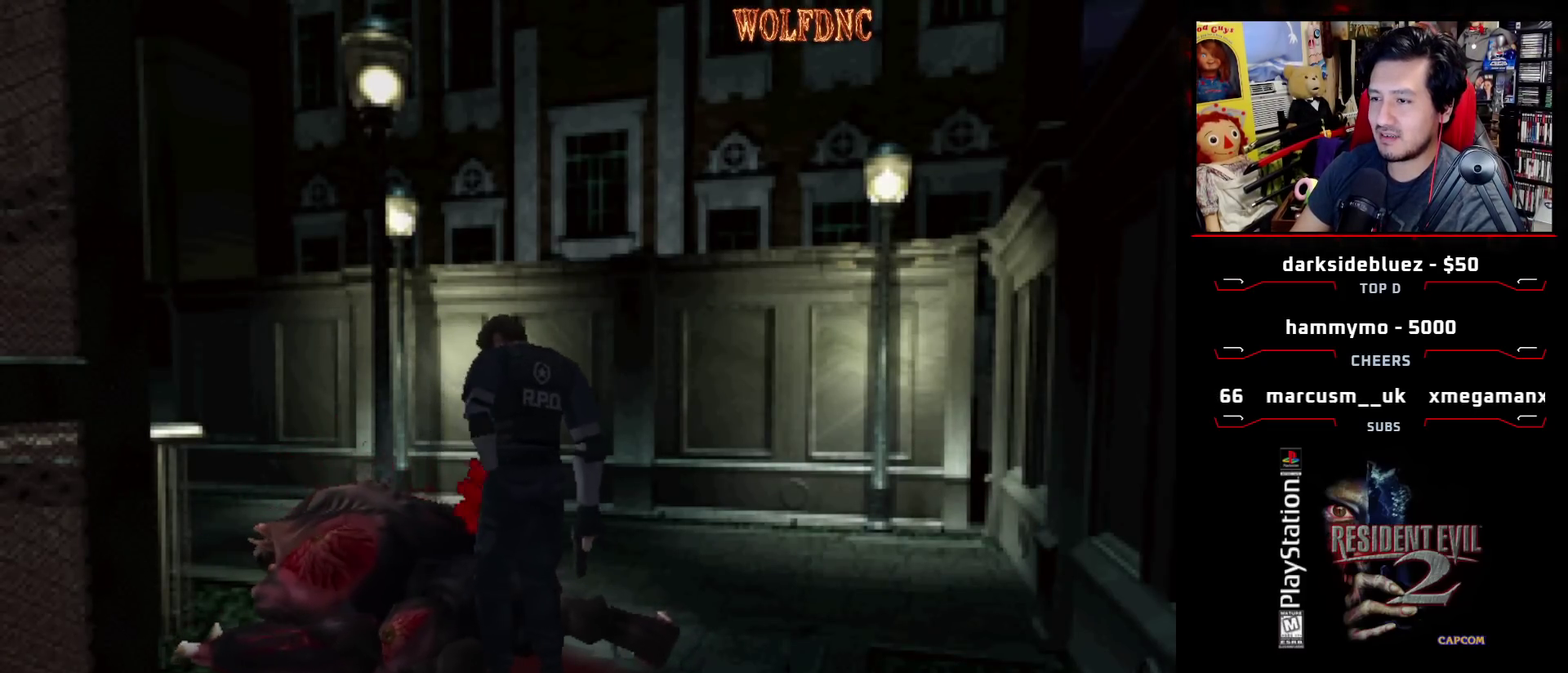
{"buttons": ["CROSS", "DPAD_UP"], "events": [[167, "CROSS", "up"], [217, "CROSS", "down"], [317, "CROSS", "up"], [317, "DPAD_RIGHT", "down"], [367, "CROSS", "down"], [417, "DPAD_RIGHT", "up"], [417, "DPAD_UP", "up"], [467, "DPAD_UP", "down"]]}
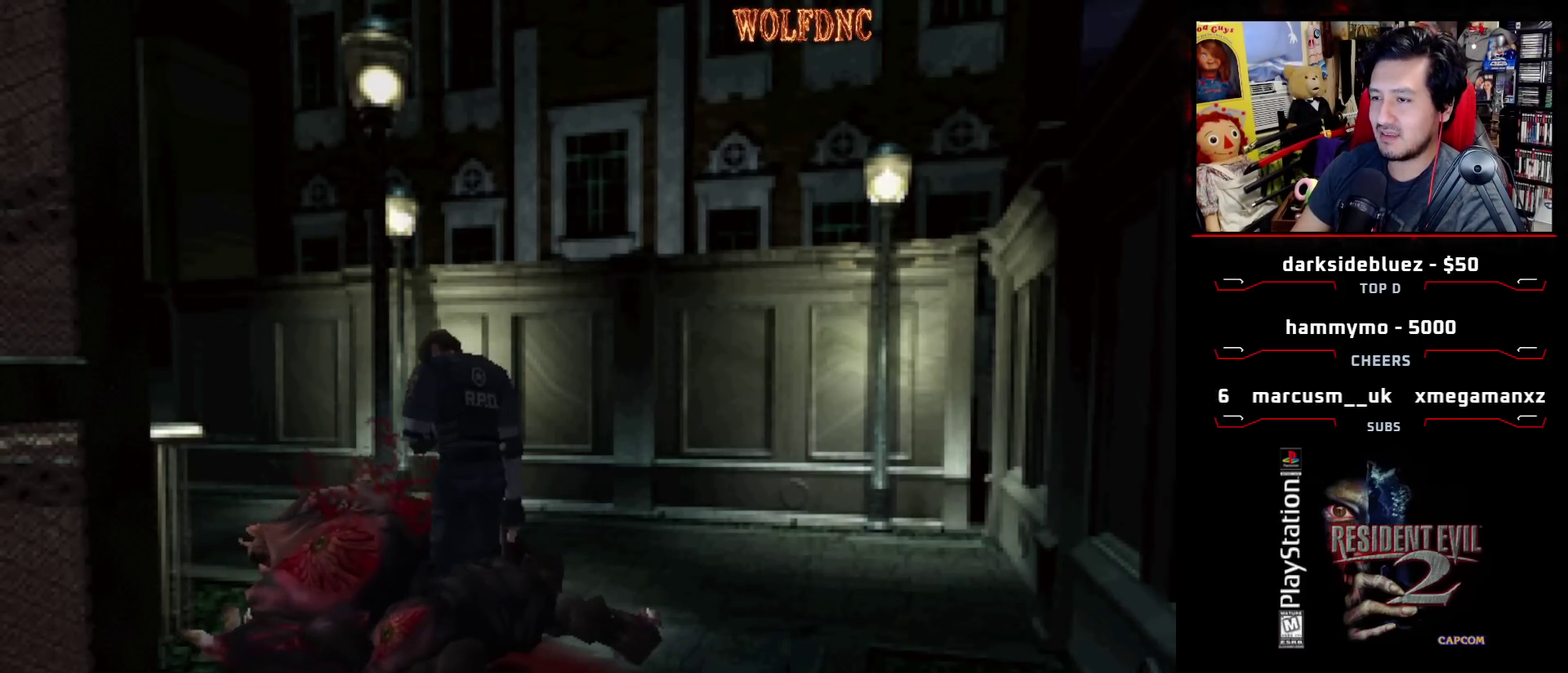
{"buttons": ["DPAD_UP"], "events": [[100, "CROSS", "up"], [100, "DPAD_UP", "up"], [150, "CROSS", "down"], [150, "DPAD_UP", "down"], [233, "DPAD_UP", "up"], [283, "DPAD_UP", "down"], [333, "CROSS", "up"], [383, "CROSS", "down"], [383, "DPAD_UP", "up"], [467, "CROSS", "up"], [467, "DPAD_UP", "down"]]}
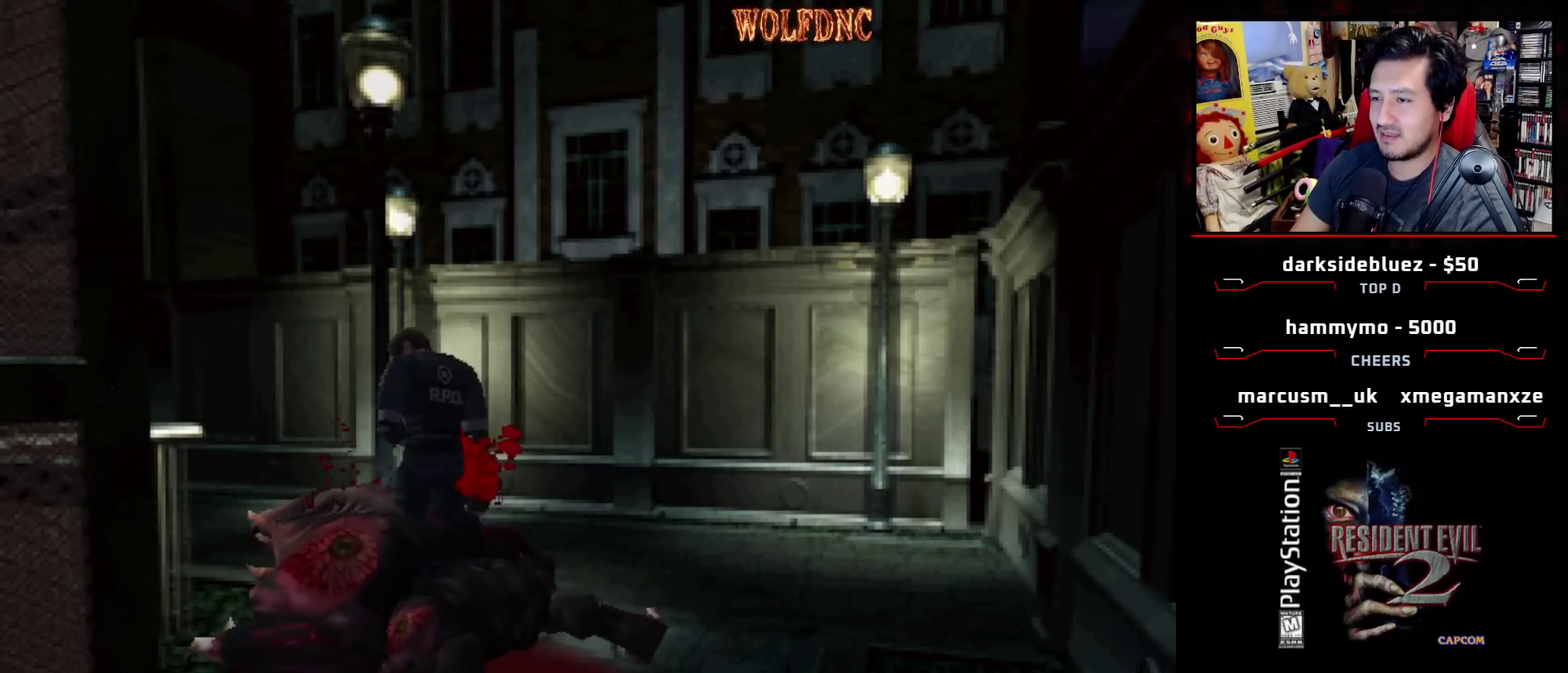
{"buttons": ["DPAD_UP"], "events": [[17, "CROSS", "down"], [17, "DPAD_UP", "up"], [67, "DPAD_UP", "down"], [117, "CROSS", "up"], [167, "CROSS", "down"], [167, "DPAD_UP", "up"], [217, "DPAD_UP", "down"], [300, "DPAD_UP", "up"], [350, "CROSS", "up"], [350, "DPAD_UP", "down"], [400, "CROSS", "down"], [483, "CROSS", "up"]]}
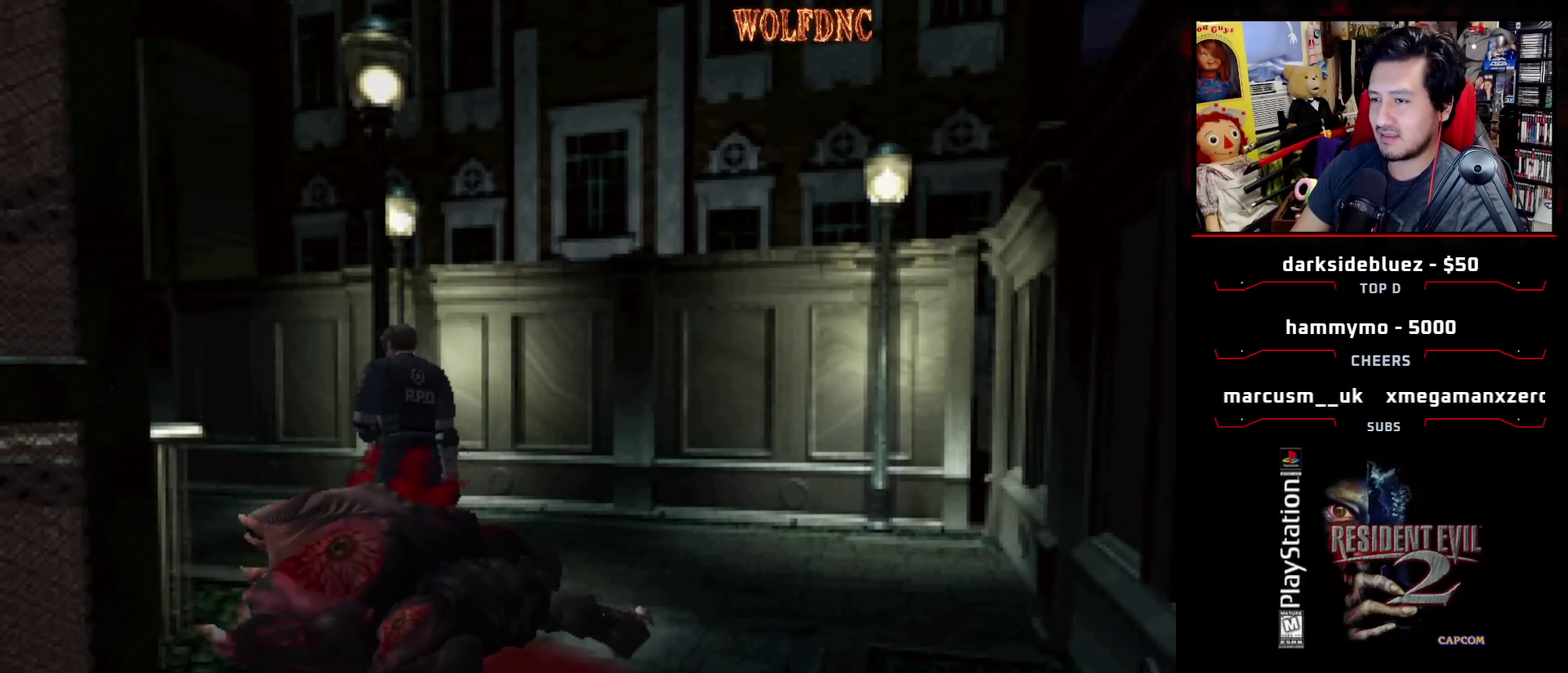
{"buttons": ["DPAD_LEFT"], "events": [[33, "CROSS", "down"], [133, "CROSS", "up"], [133, "DPAD_LEFT", "down"], [183, "CROSS", "down"], [367, "CROSS", "up"], [417, "CROSS", "down"], [417, "DPAD_UP", "up"], [500, "CROSS", "up"]]}
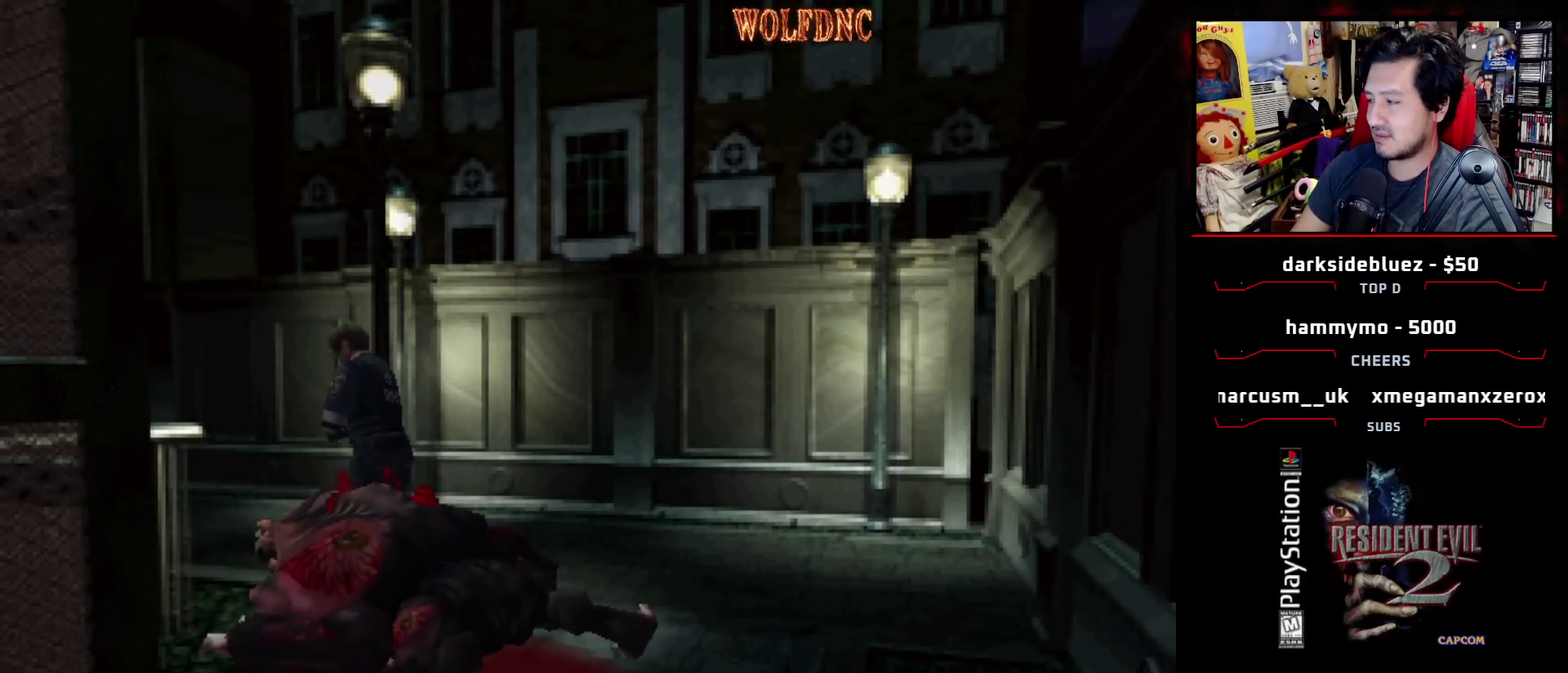
{"buttons": ["CROSS", "DPAD_LEFT"], "events": [[50, "CROSS", "down"], [133, "CROSS", "up"], [200, "CROSS", "down"]]}
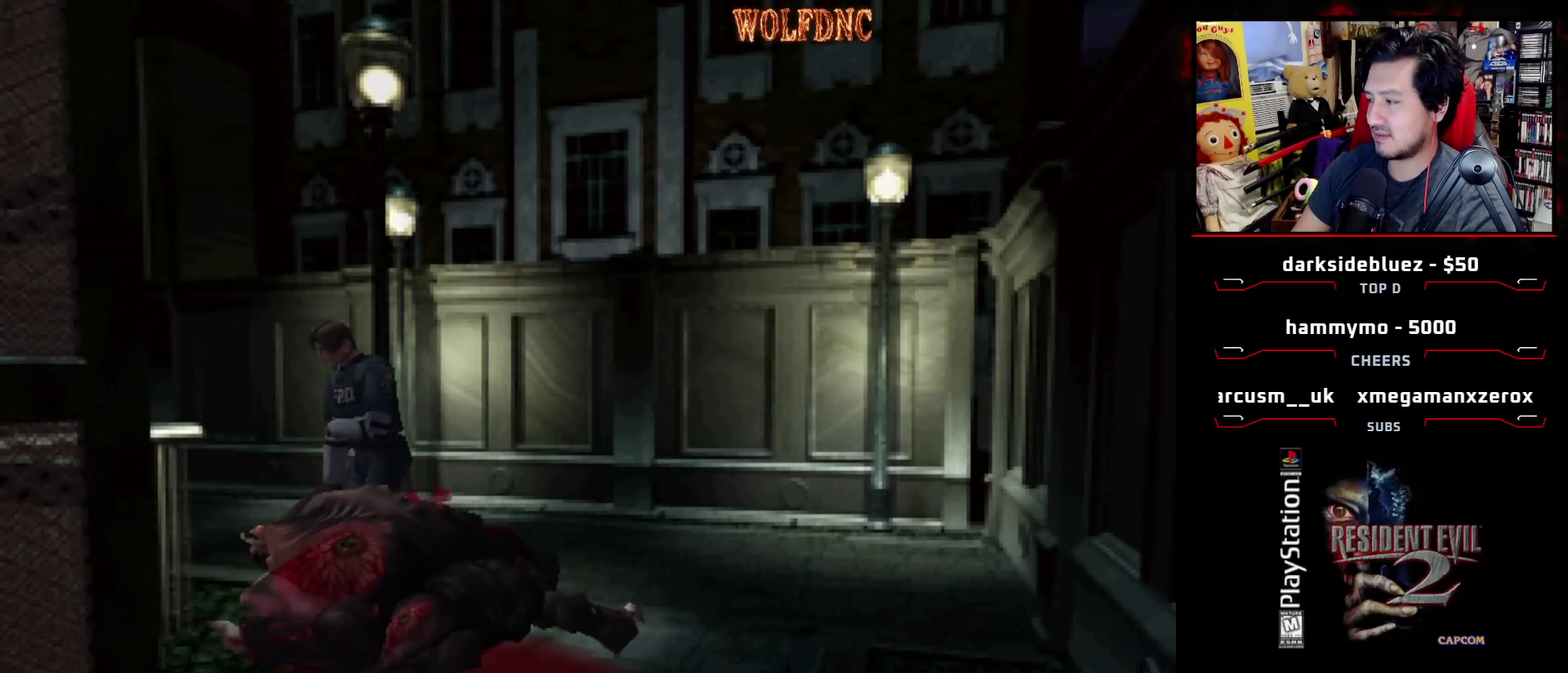
{"buttons": ["CROSS", "DPAD_LEFT"], "events": [[17, "CROSS", "up"], [67, "CROSS", "down"], [167, "CROSS", "up"], [217, "CROSS", "down"], [300, "CROSS", "up"], [350, "CROSS", "down"]]}
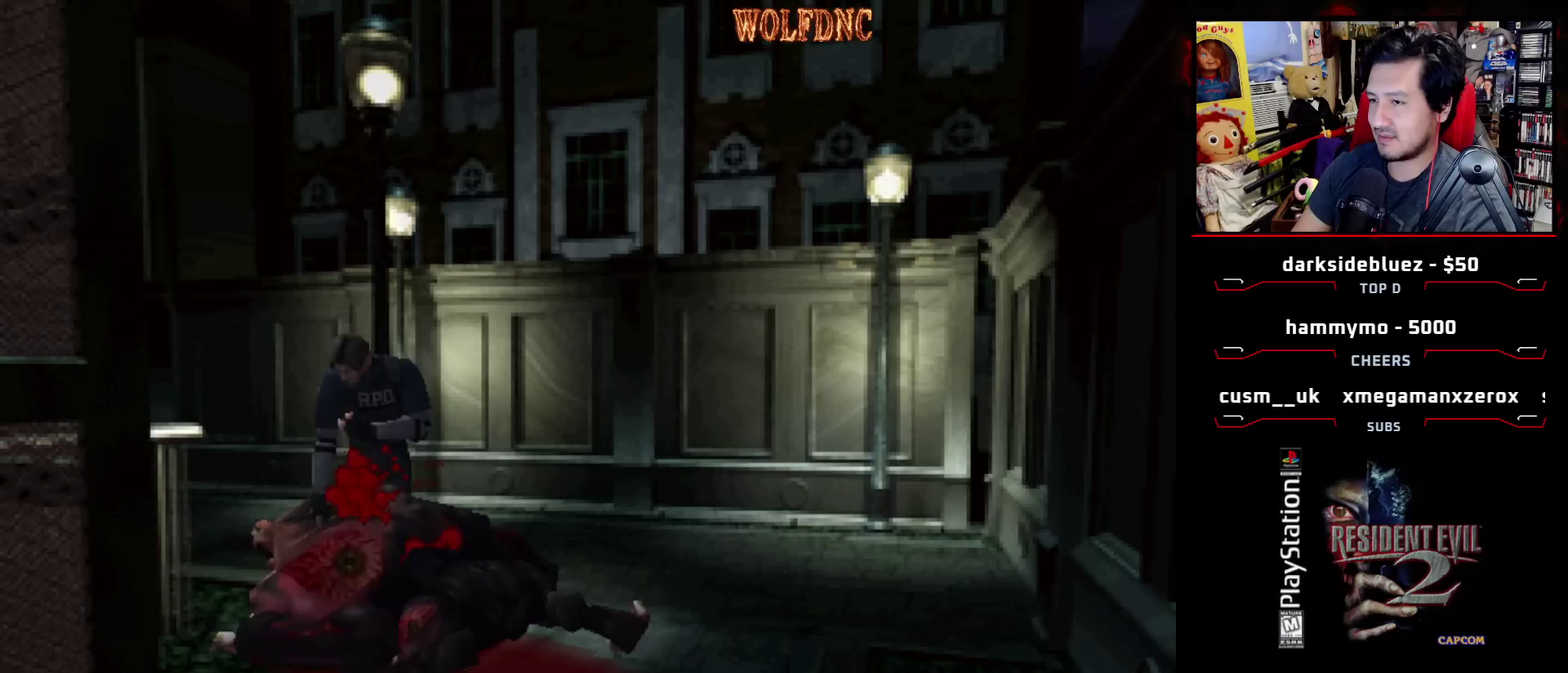
{"buttons": ["CROSS", "DPAD_DOWN"], "events": [[183, "DPAD_DOWN", "down"], [317, "CROSS", "up"], [367, "CROSS", "down"], [417, "DPAD_LEFT", "up"]]}
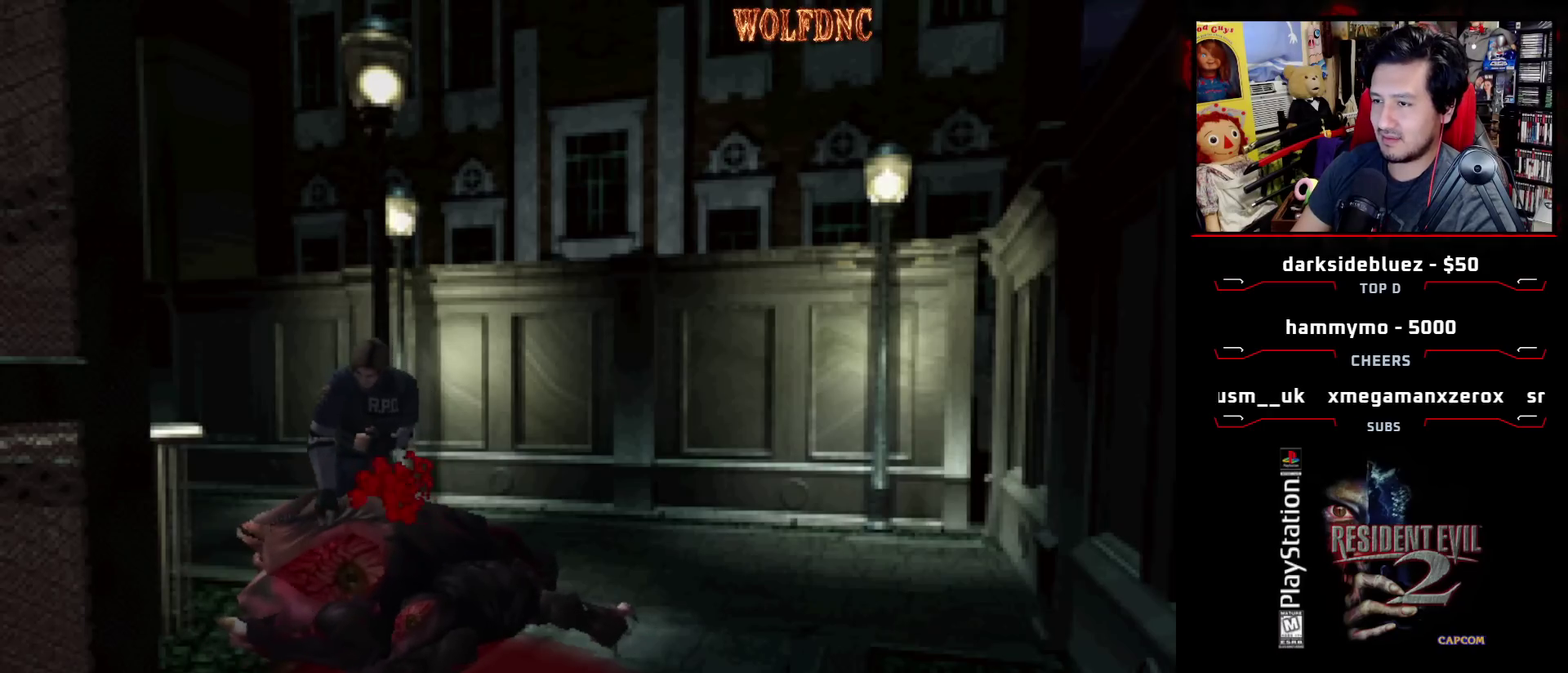
{"buttons": ["CROSS", "DPAD_DOWN", "DPAD_RIGHT"], "events": [[100, "CROSS", "up"], [150, "CROSS", "down"], [233, "CROSS", "up"], [283, "CROSS", "down"], [283, "DPAD_RIGHT", "down"]]}
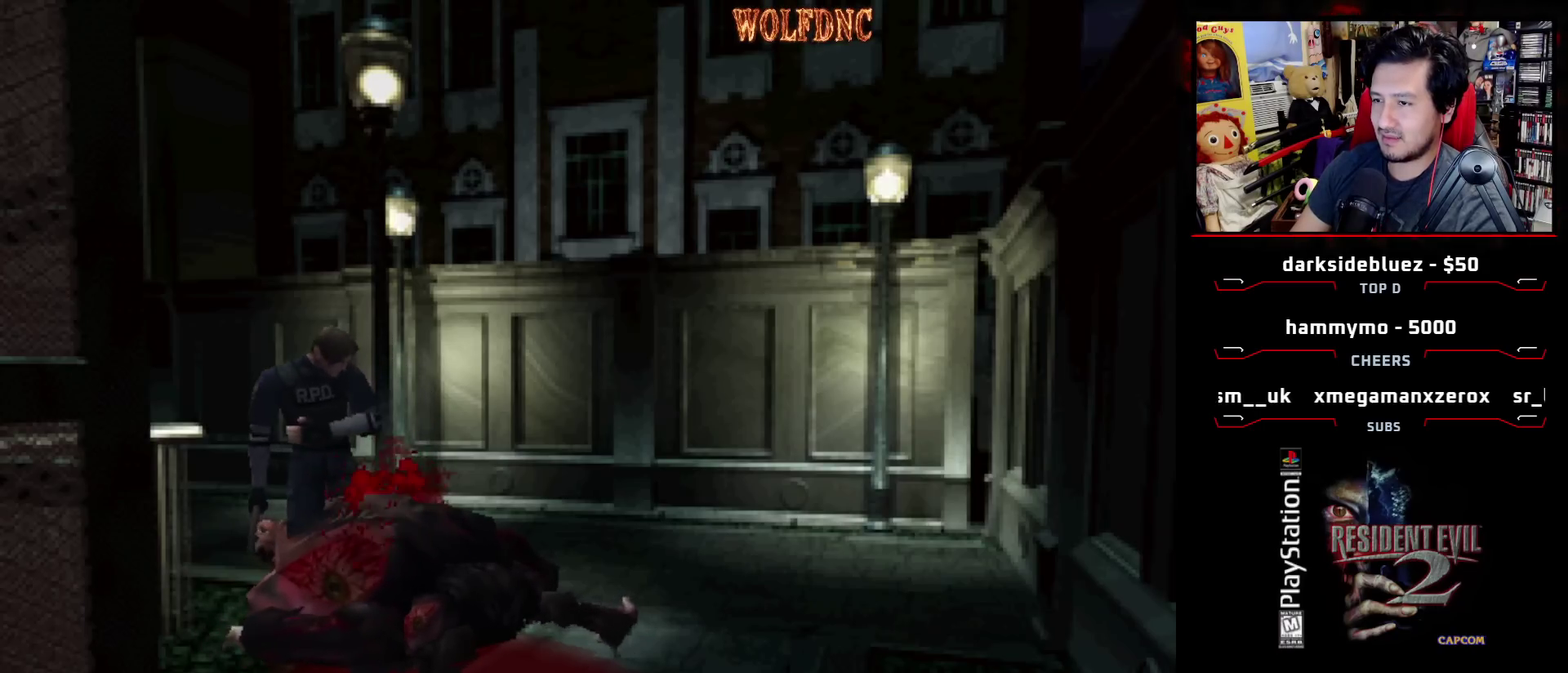
{"buttons": ["CROSS", "DPAD_UP"]}
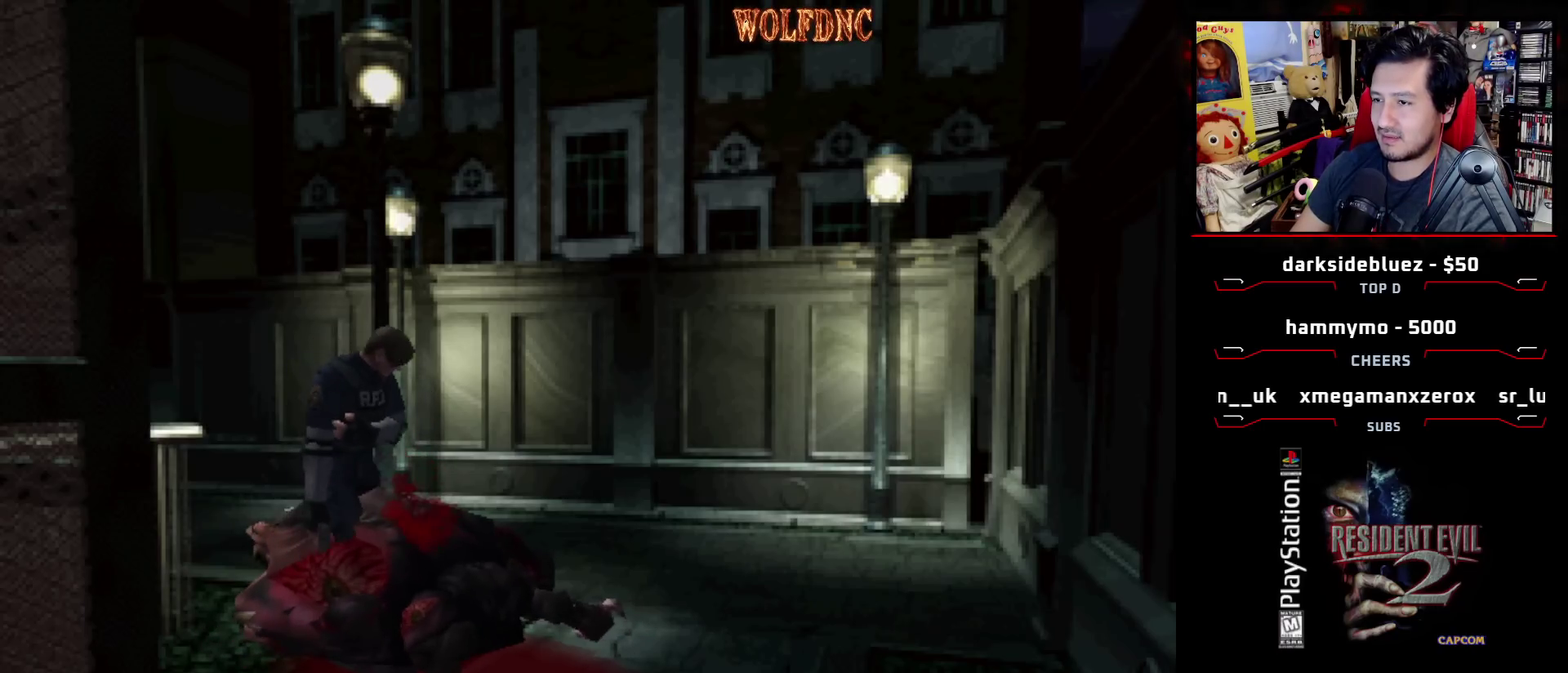
{"buttons": ["CROSS", "DPAD_UP"], "events": [[33, "CROSS", "up"], [83, "CROSS", "down"], [83, "DPAD_UP", "up"], [133, "CROSS", "up"], [133, "DPAD_RIGHT", "down"], [133, "DPAD_UP", "down"], [183, "CROSS", "down"], [267, "CROSS", "up"], [317, "CROSS", "down"], [317, "DPAD_RIGHT", "up"], [367, "DPAD_UP", "up"], [417, "DPAD_UP", "down"]]}
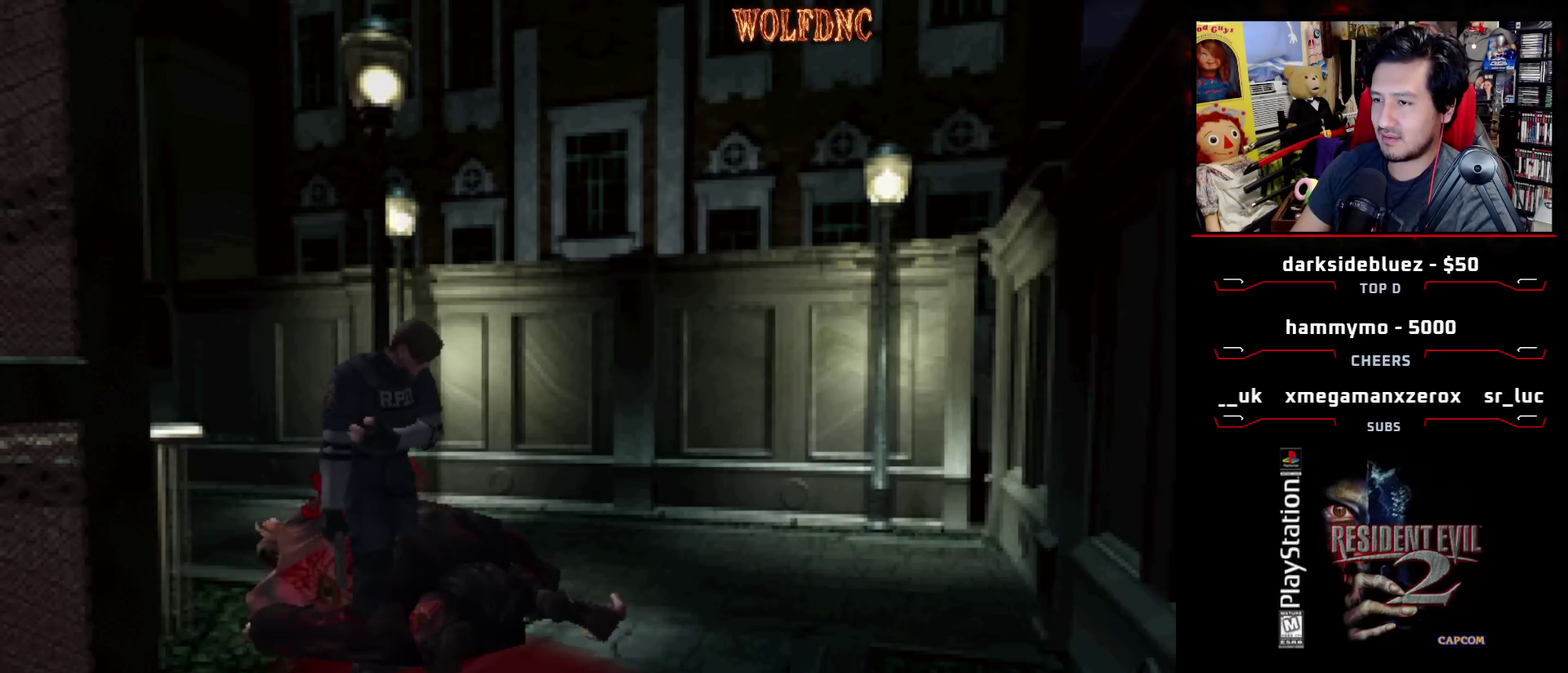
{"buttons": ["CROSS", "DPAD_LEFT"], "events": [[50, "CROSS", "up"], [100, "CROSS", "down"], [100, "DPAD_LEFT", "down"], [433, "DPAD_UP", "up"]]}
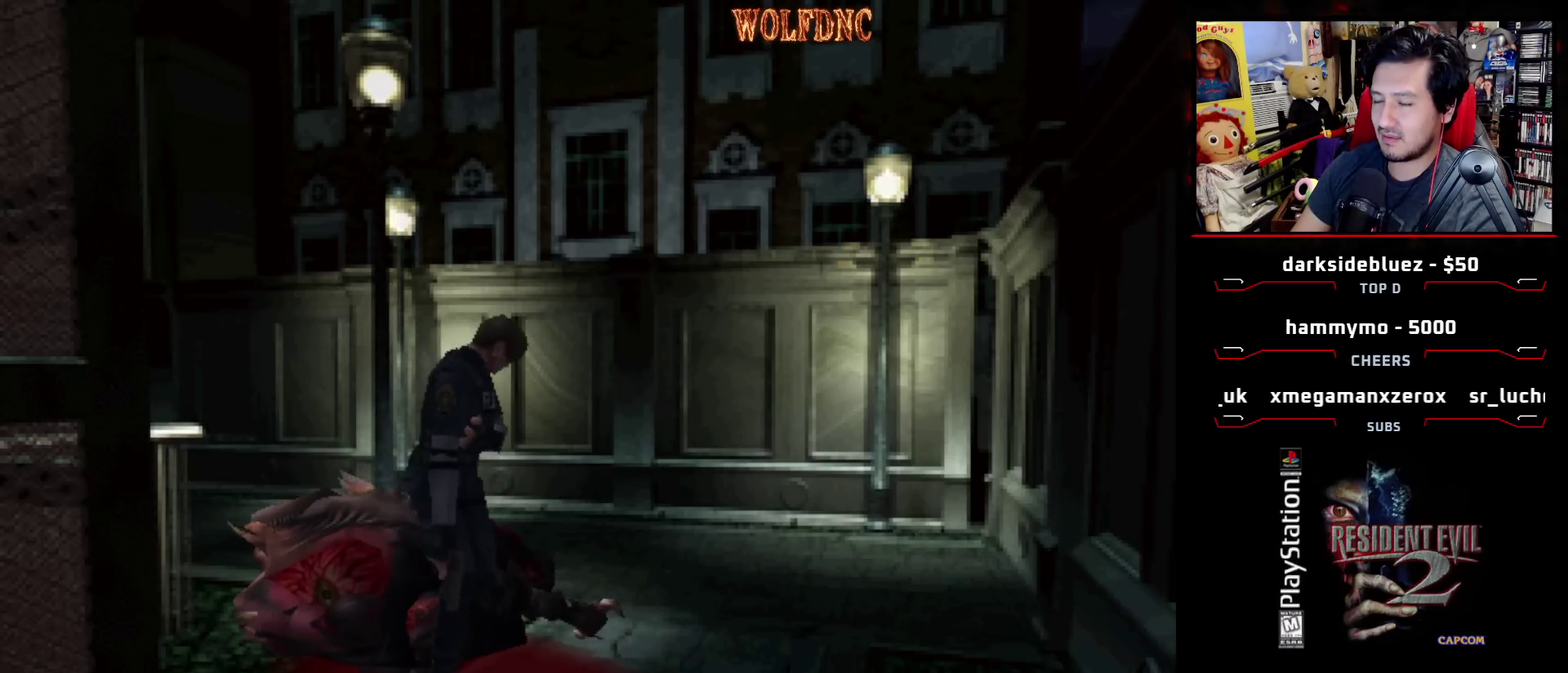
{"buttons": ["DPAD_LEFT"], "events": [[200, "CROSS", "up"], [250, "CROSS", "down"], [350, "CROSS", "up"], [400, "CROSS", "down"], [483, "CROSS", "up"]]}
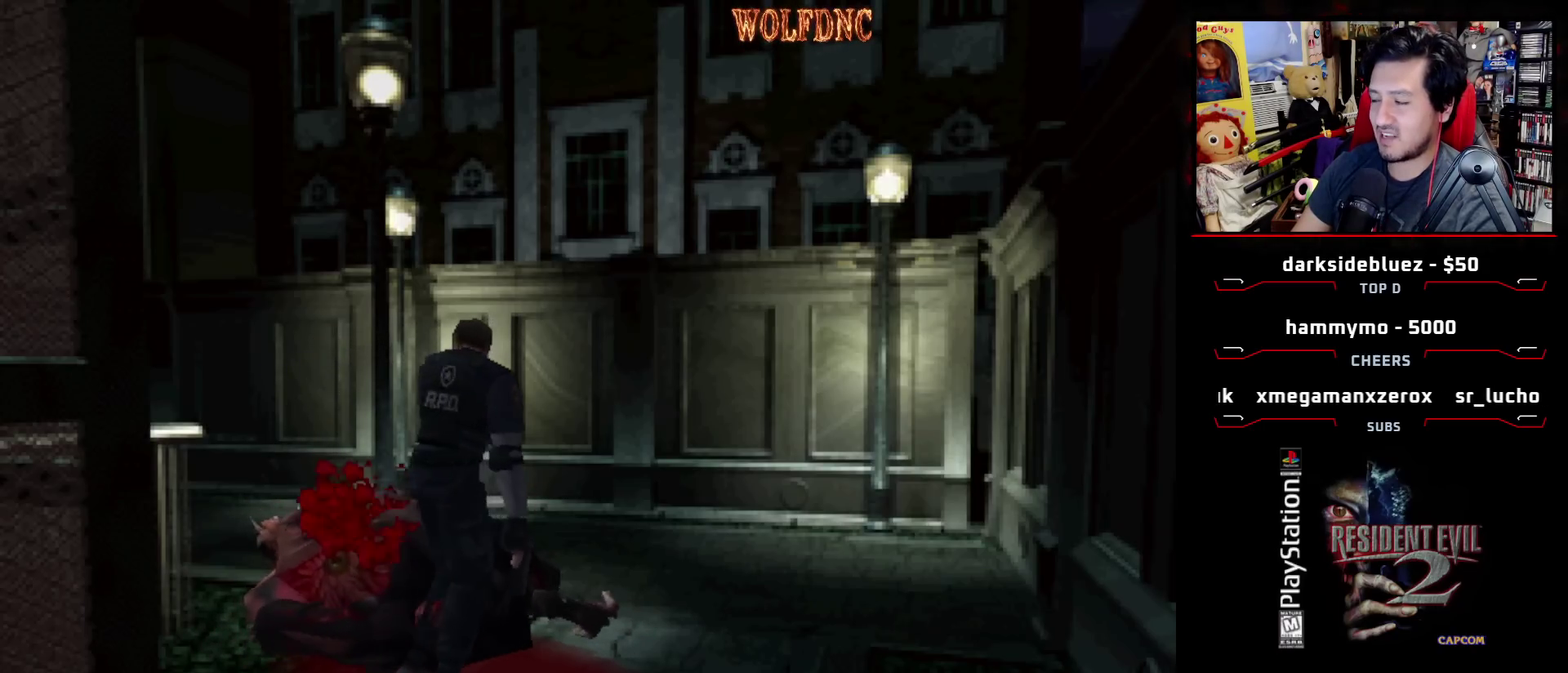
{"buttons": ["CROSS", "DPAD_UP", "DPAD_LEFT"], "events": [[33, "CROSS", "down"], [183, "DPAD_UP", "down"], [317, "CROSS", "up"], [367, "CROSS", "down"], [450, "CROSS", "up"], [500, "CROSS", "down"]]}
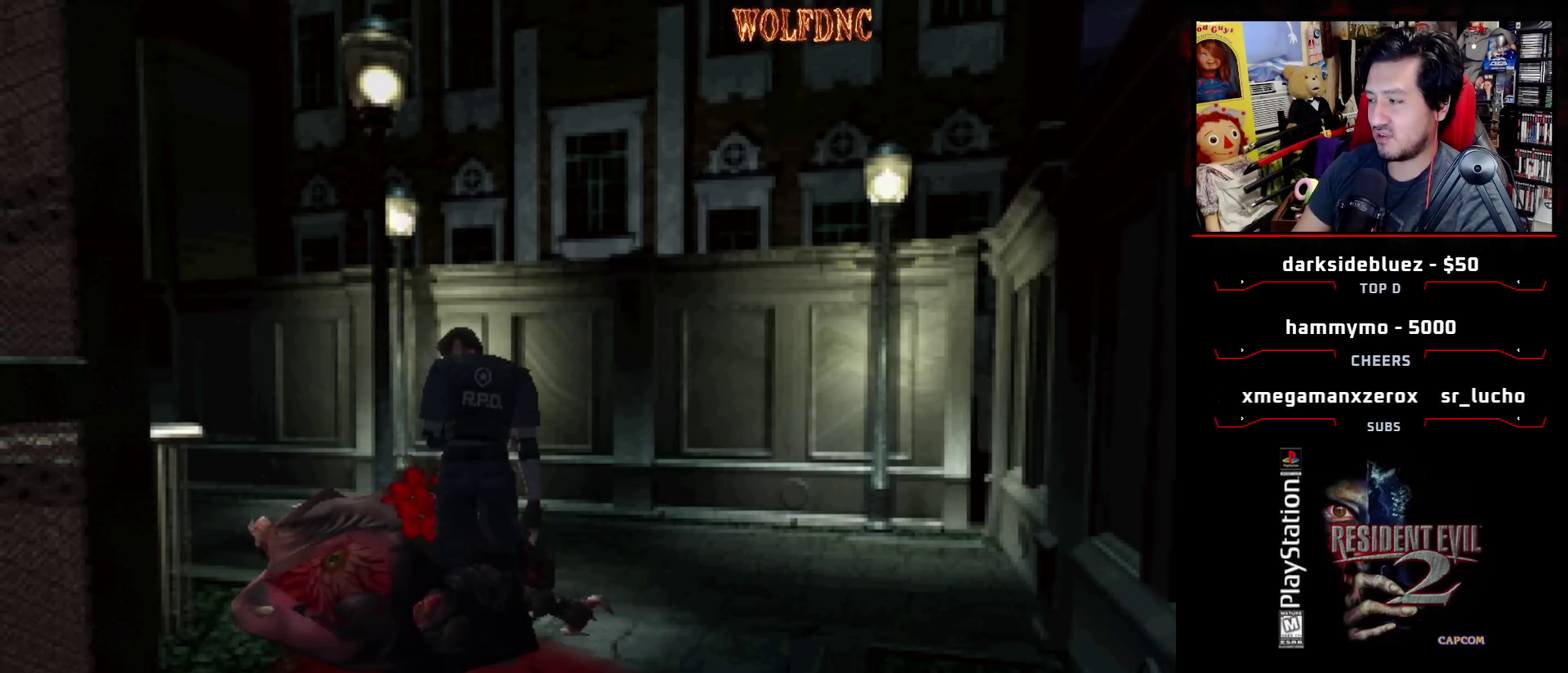
{"buttons": ["CROSS", "DPAD_UP", "DPAD_LEFT"], "events": []}
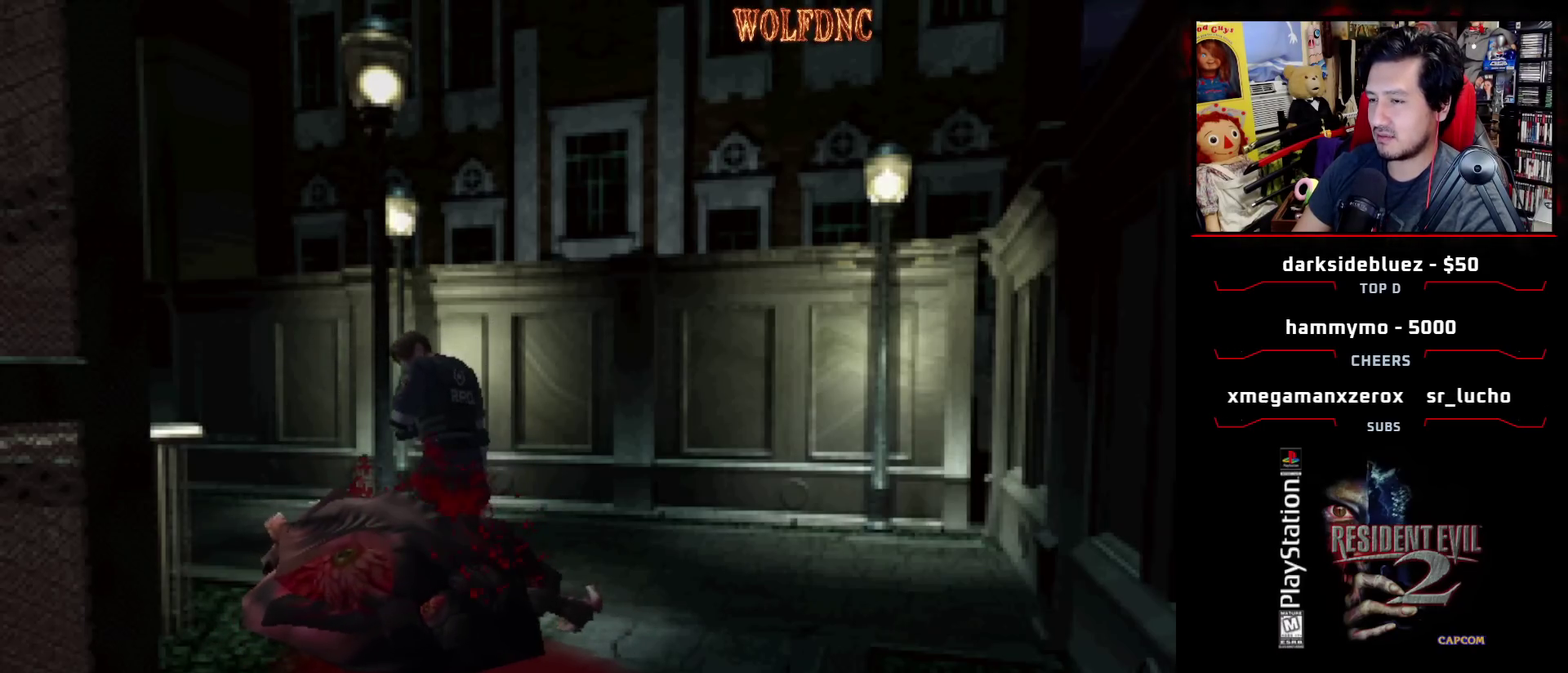
{"buttons": ["DPAD_UP"], "events": [[250, "DPAD_LEFT", "up"], [483, "CROSS", "up"]]}
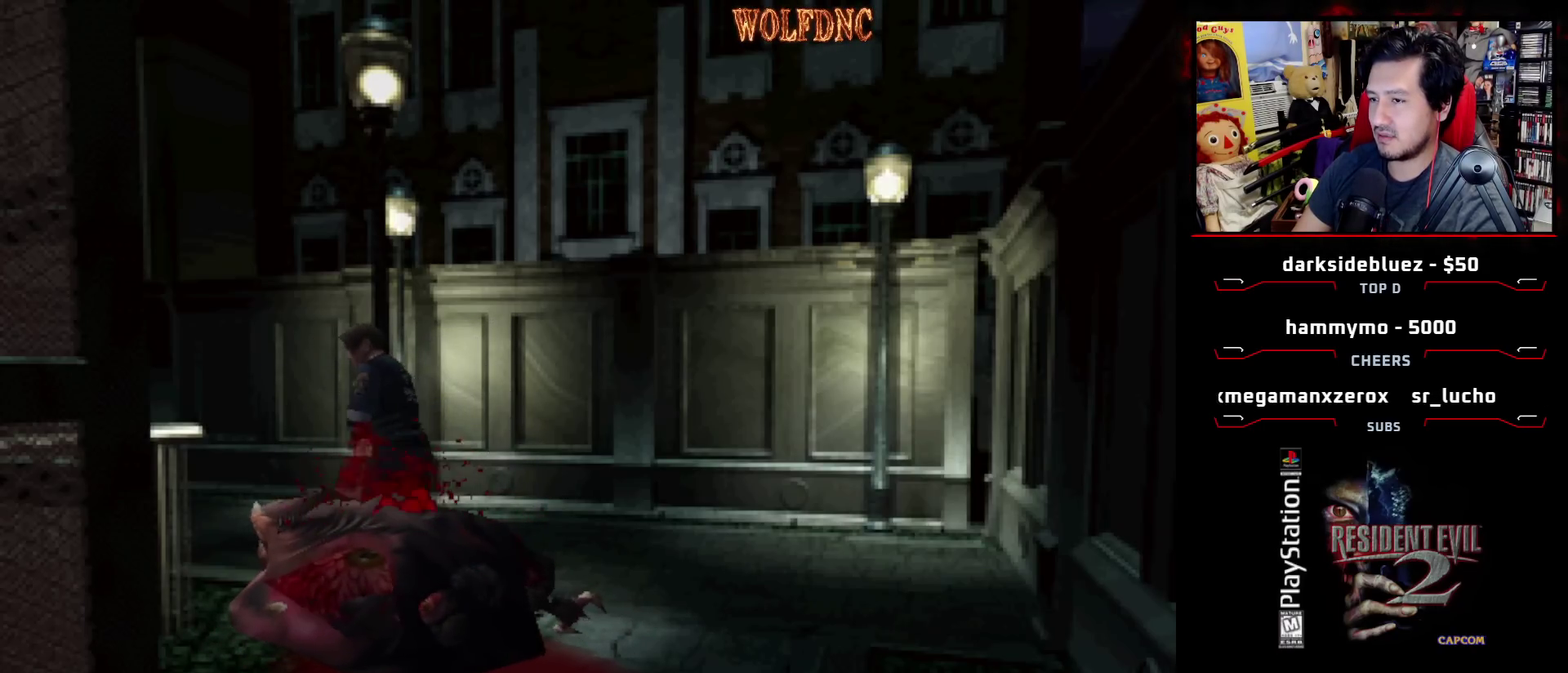
{"buttons": ["SQUARE", "DPAD_UP", "DPAD_LEFT"], "events": [[83, "SQUARE", "down"], [133, "DPAD_RIGHT", "down"], [367, "DPAD_RIGHT", "up"], [450, "DPAD_LEFT", "down"]]}
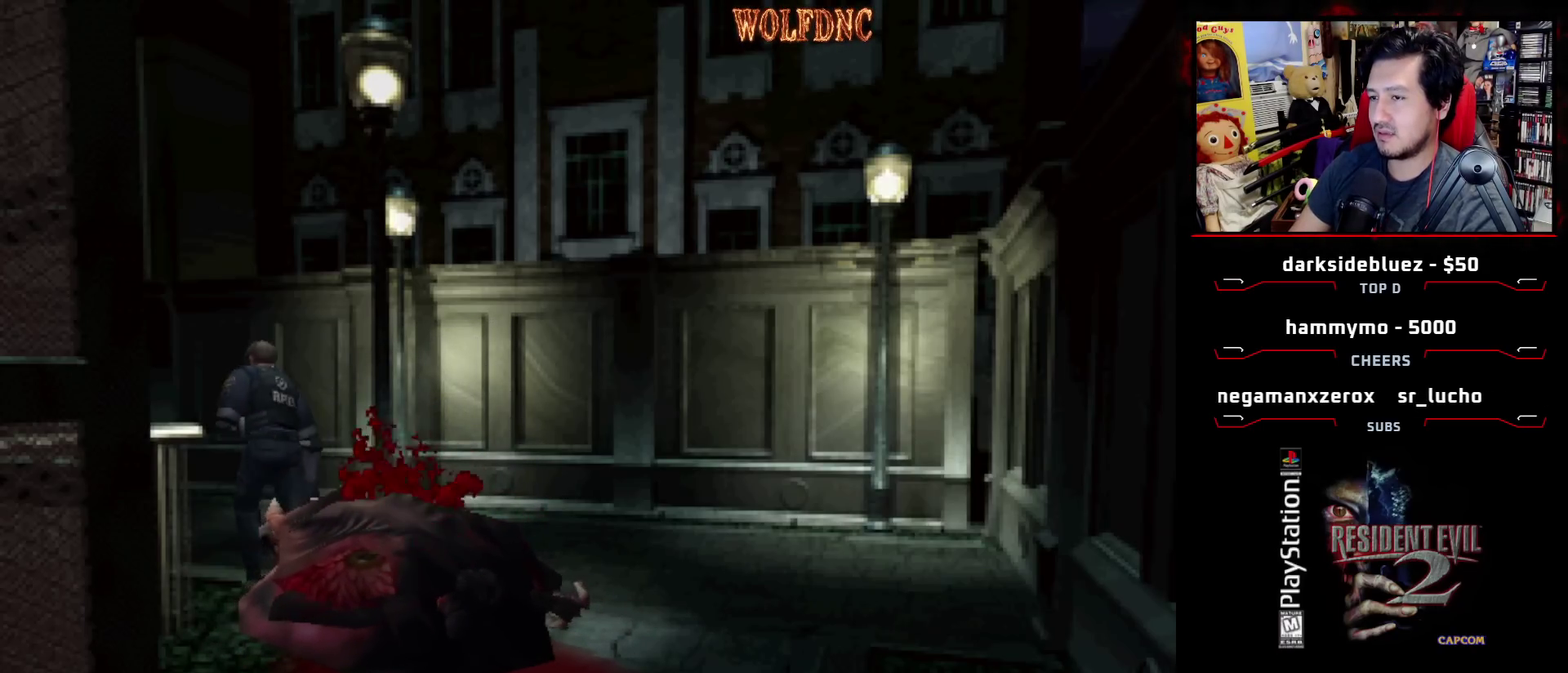
{"buttons": [], "events": [[200, "CIRCLE", "down"], [233, "DPAD_LEFT", "up"], [283, "DPAD_UP", "up"], [333, "SQUARE", "up"], [383, "CIRCLE", "up"]]}
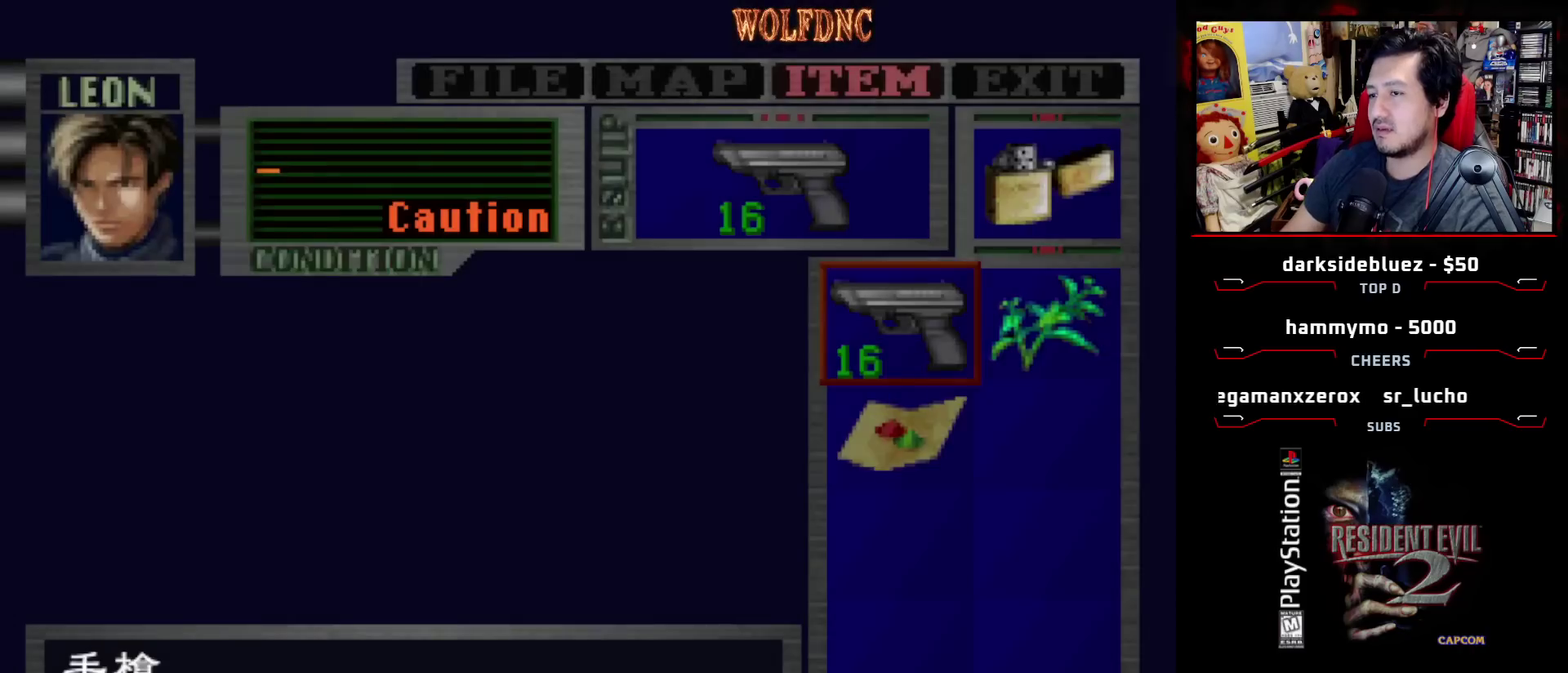
{"buttons": [], "events": []}
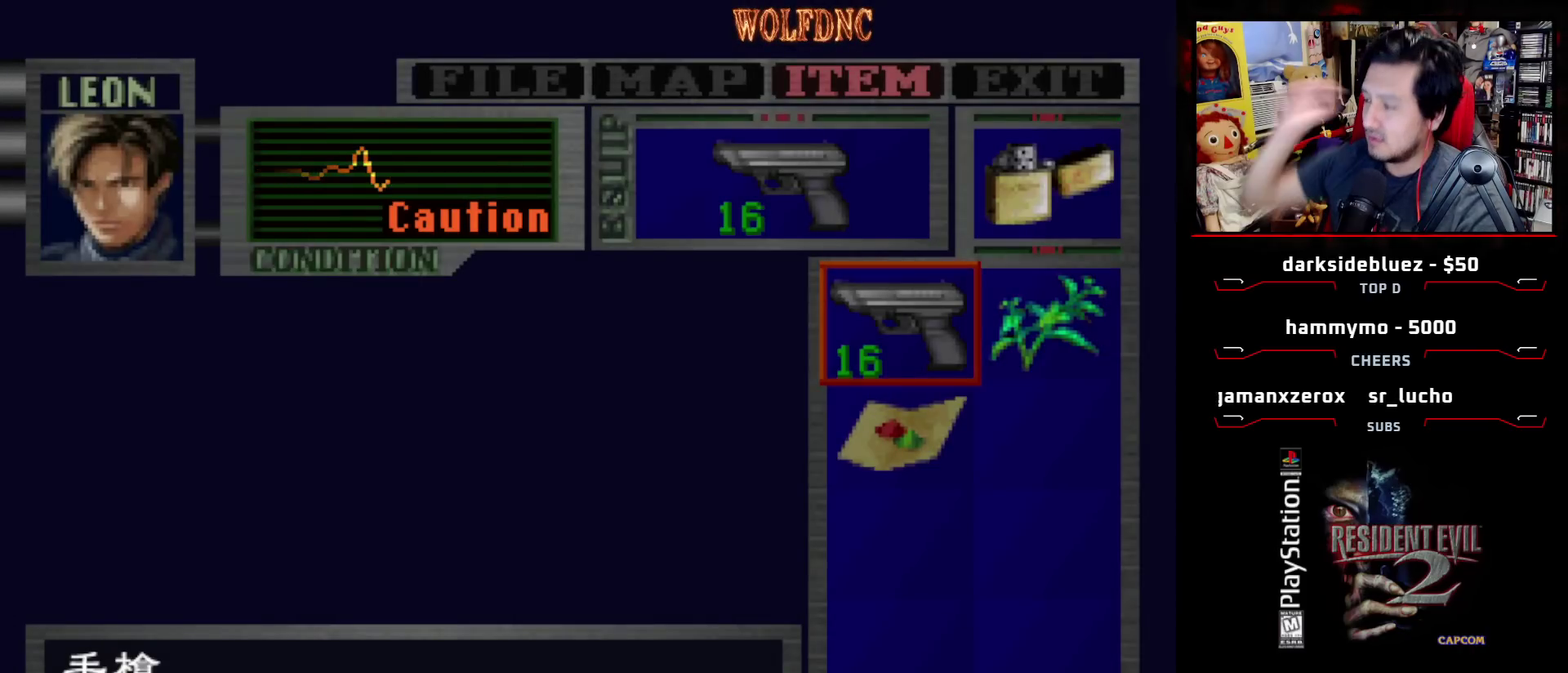
{"buttons": [], "events": []}
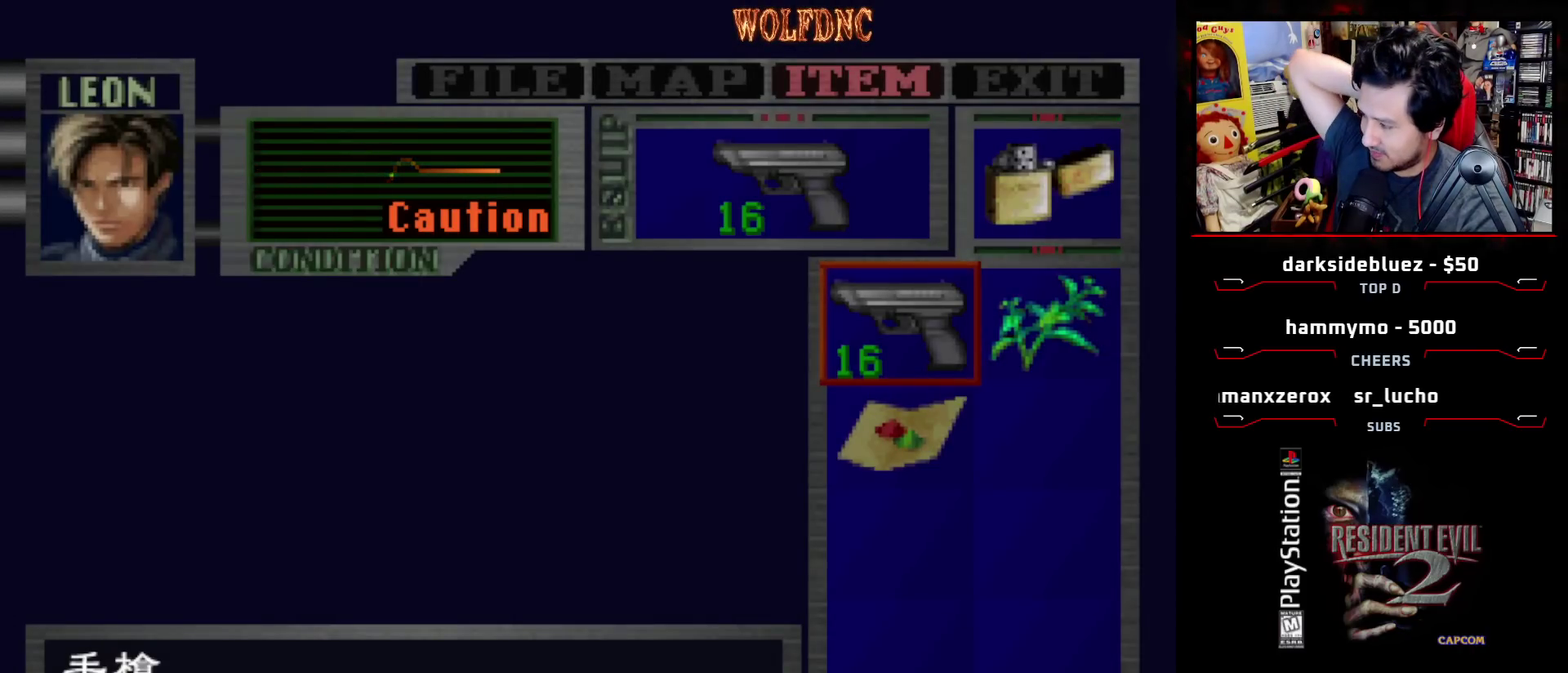
{"buttons": [], "events": []}
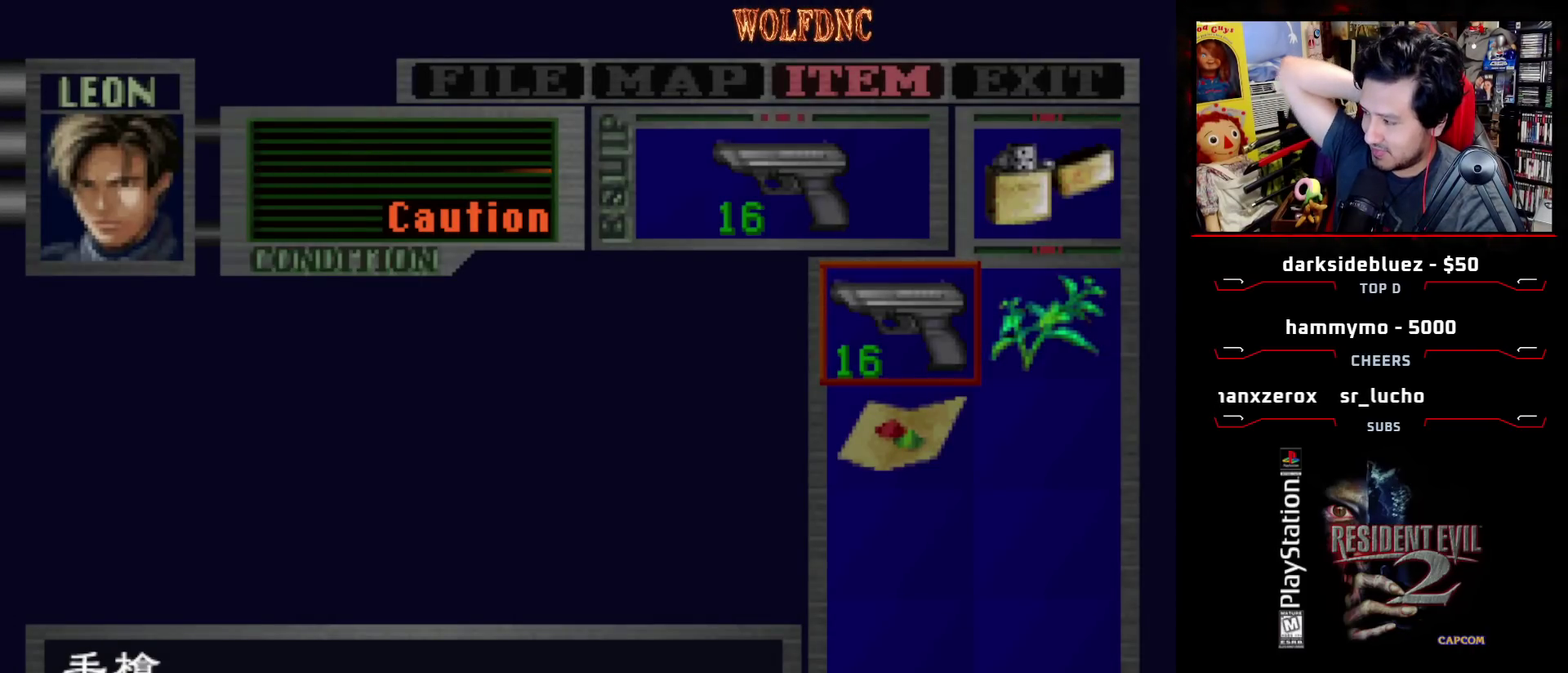
{"buttons": [], "events": []}
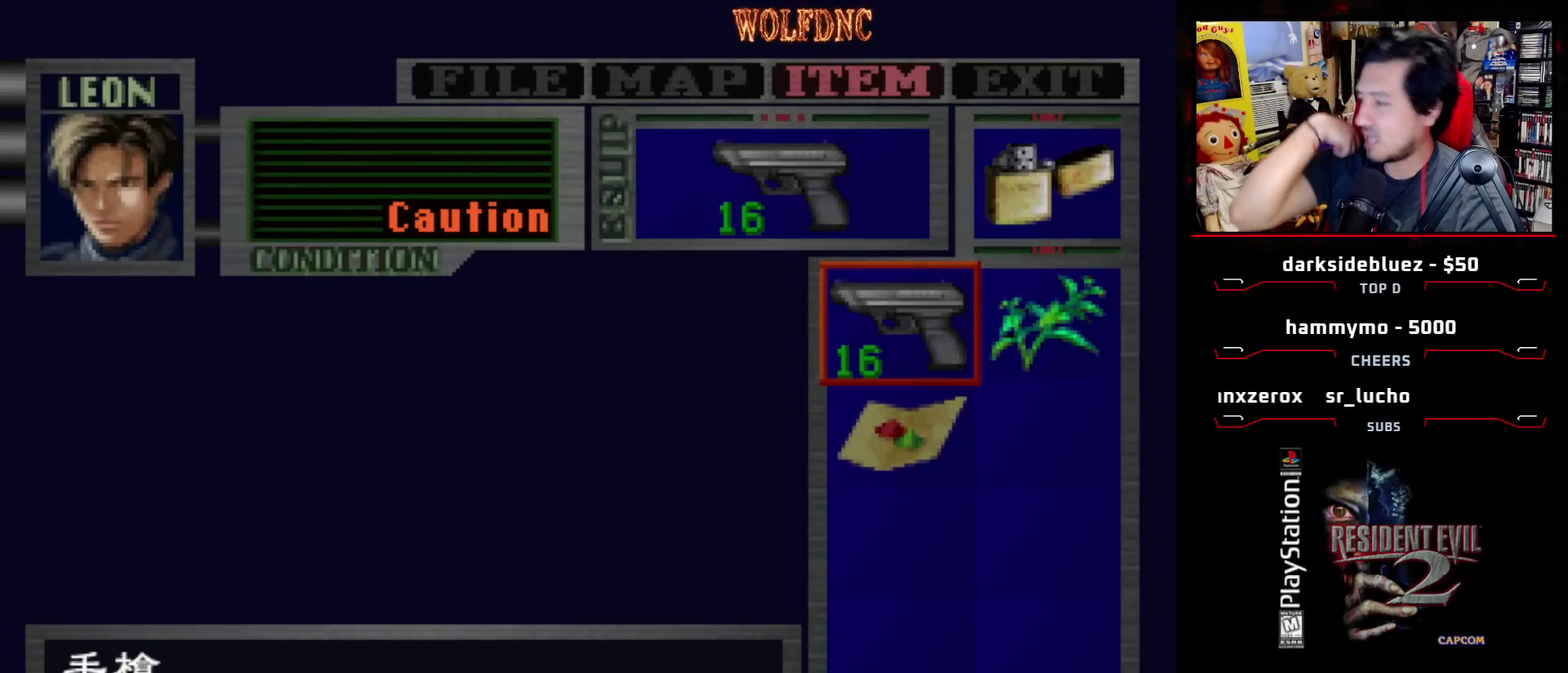
{"buttons": [], "events": []}
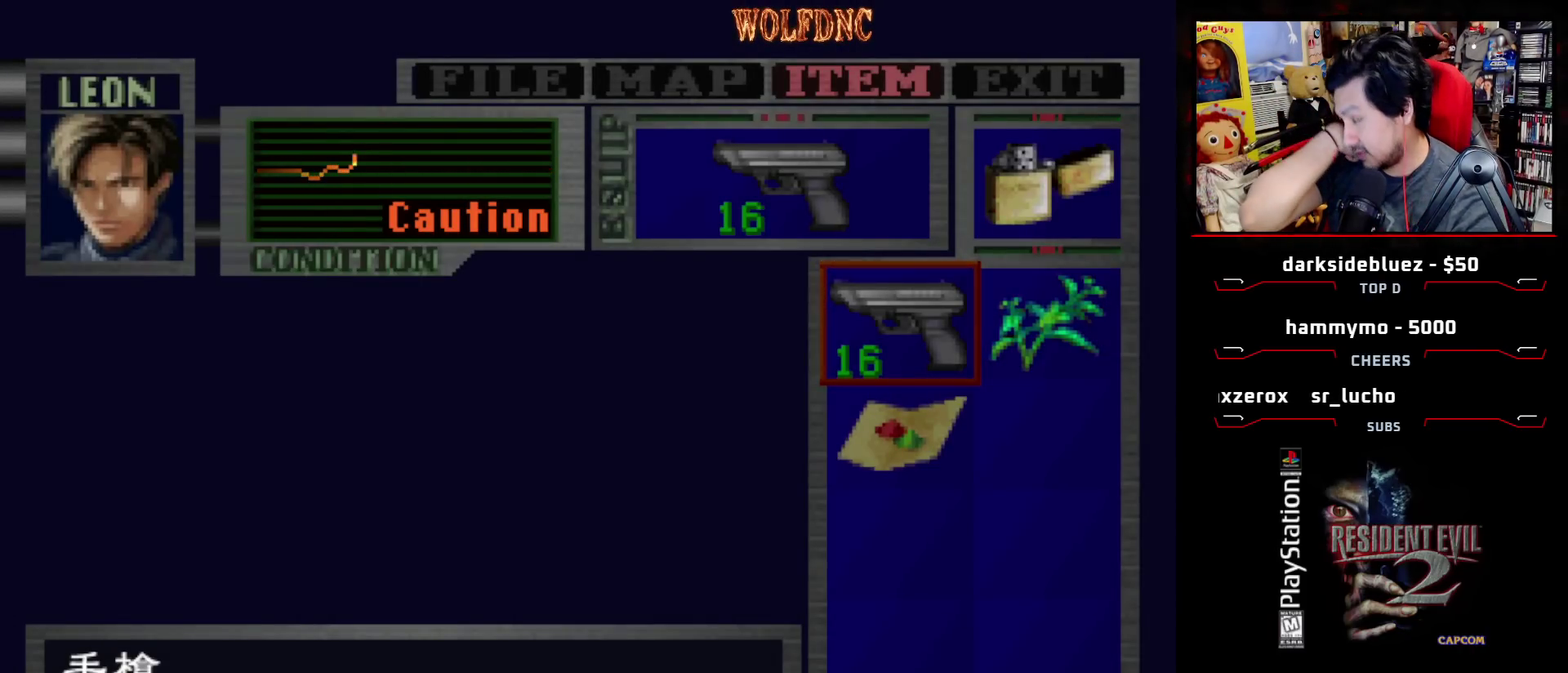
{"buttons": [], "events": []}
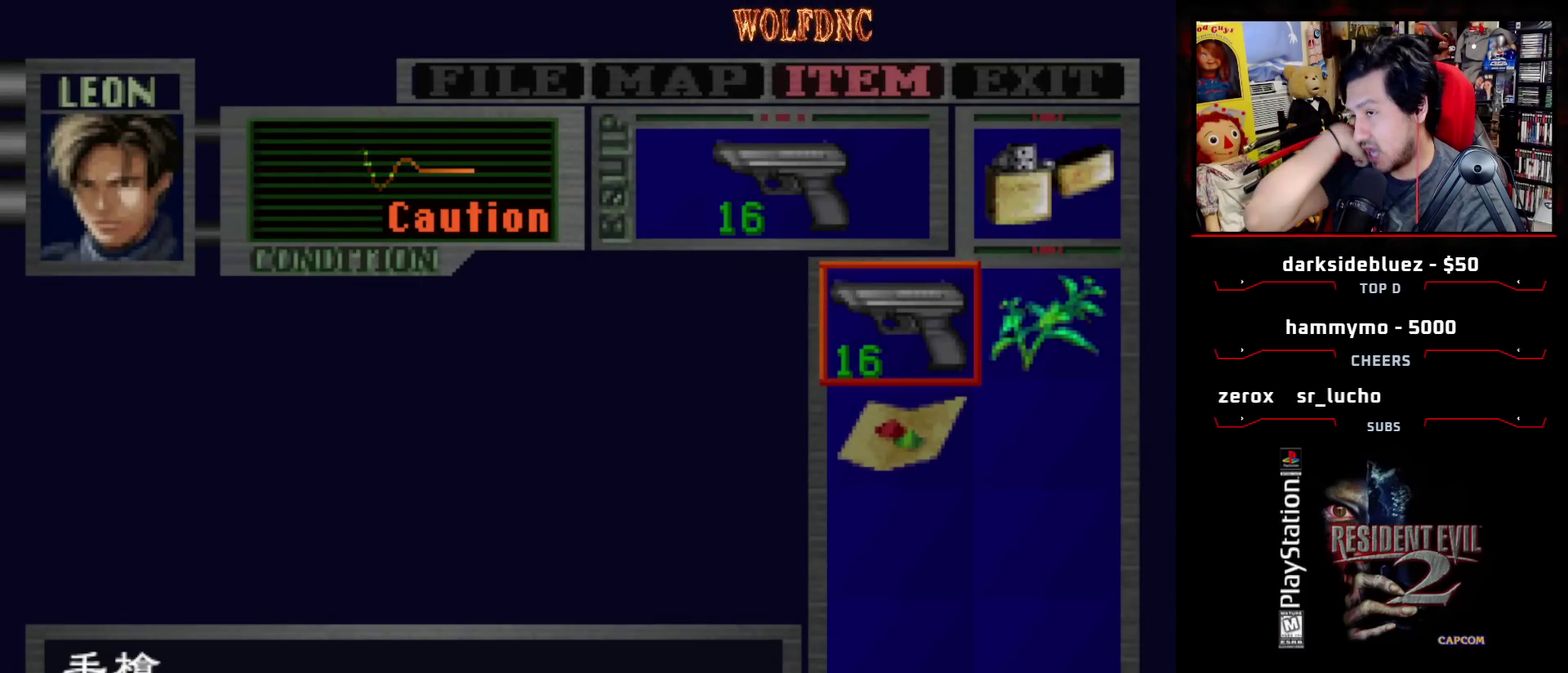
{"buttons": [], "events": []}
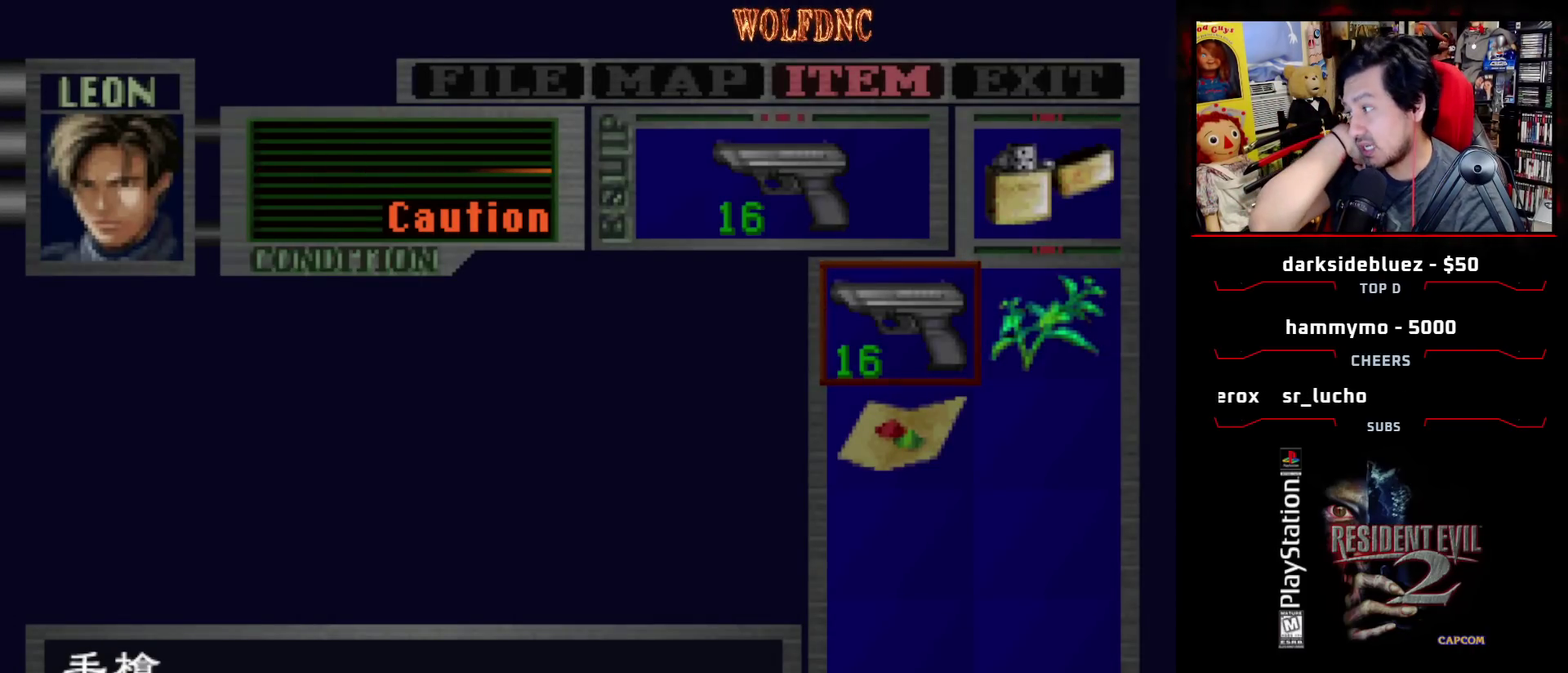
{"buttons": [], "events": []}
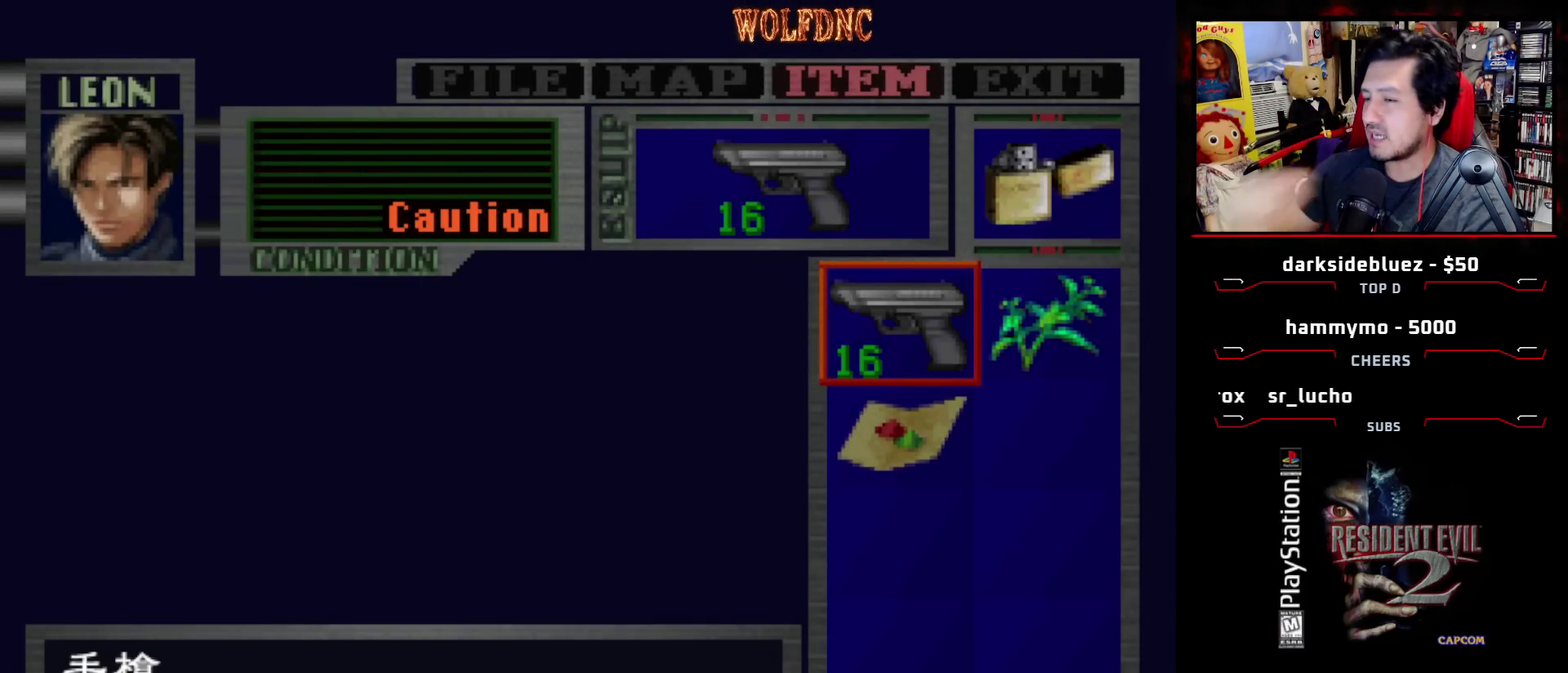
{"buttons": ["DPAD_UP"], "events": [[333, "CIRCLE", "down"], [433, "CIRCLE", "up"], [467, "DPAD_UP", "down"]]}
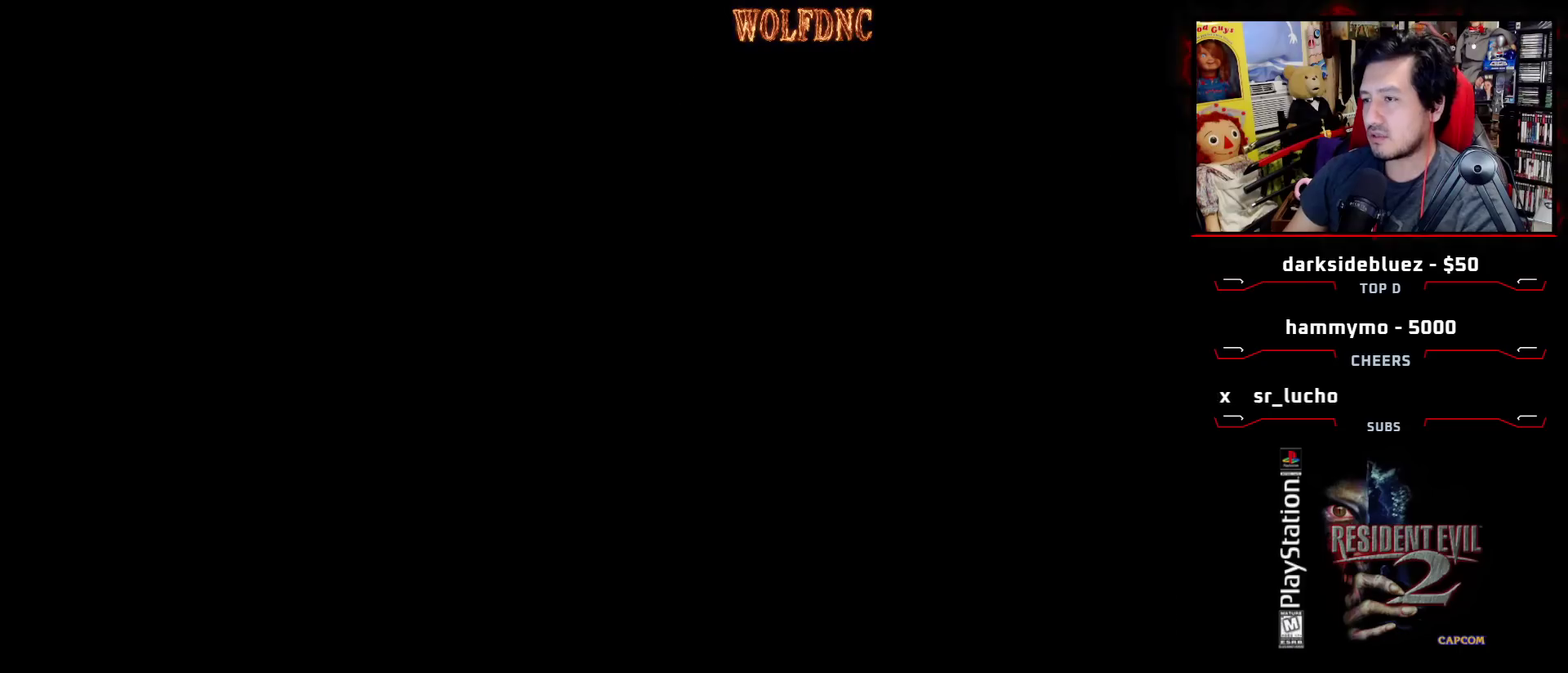
{"buttons": ["SQUARE", "DPAD_UP"], "events": [[67, "SQUARE", "down"]]}